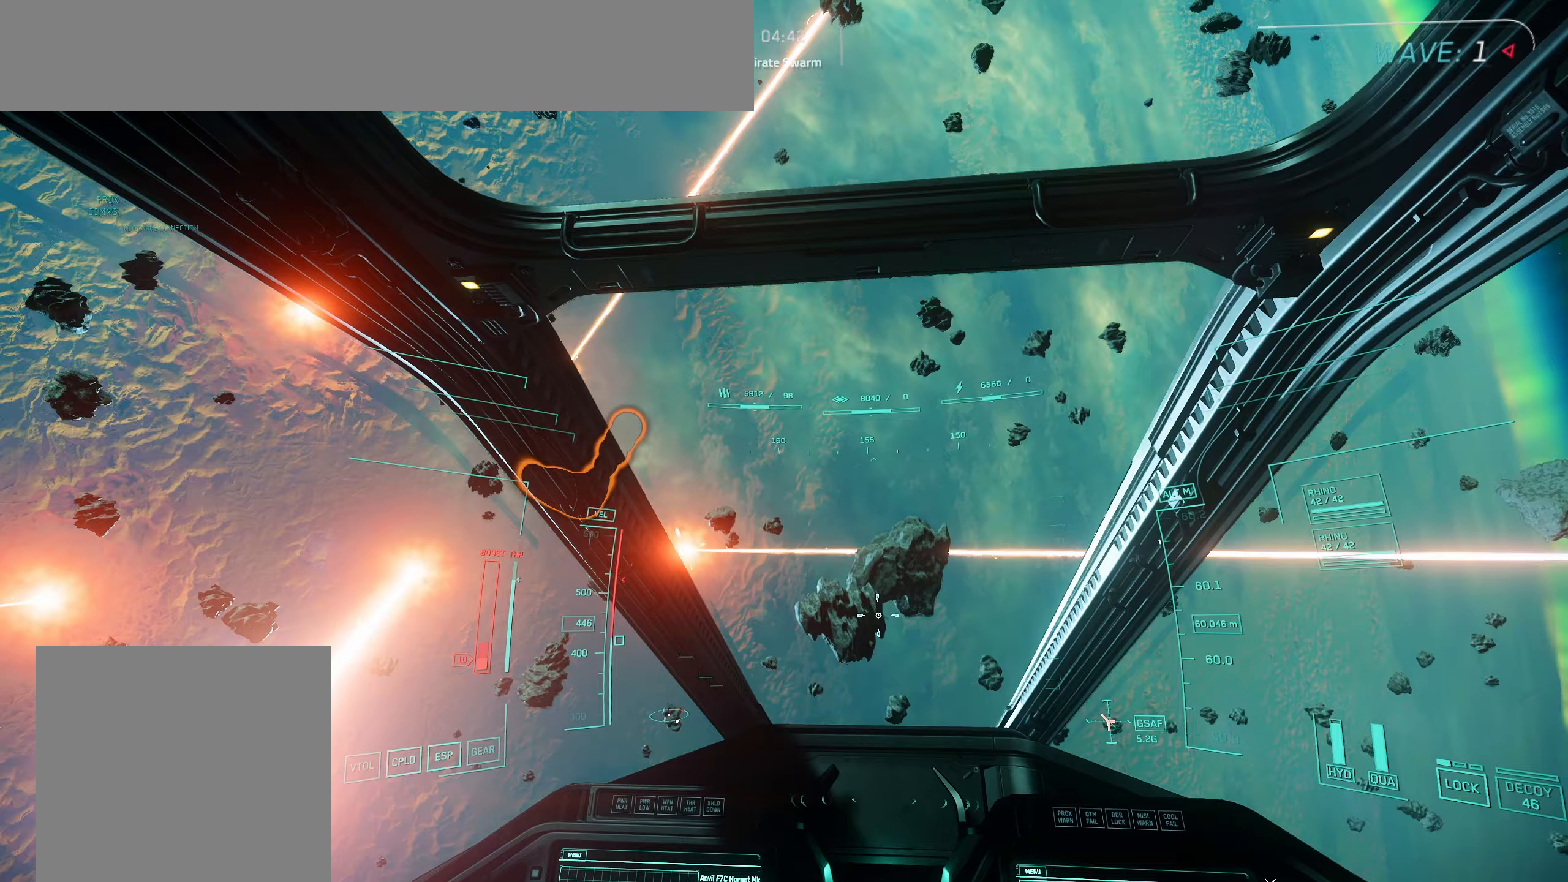
Gameplay with a controller (Xbox layout); each line is a JSON object with the inputs held at the frame after it. "events" lists button and stick changes between this image and that frame as [ms after this image, input, new state], when the widget could be followed in between.
{"buttons": [], "left_stick": "left", "right_stick": "down", "events": [[317, "left_stick", "left"], [467, "right_stick", "down"]]}
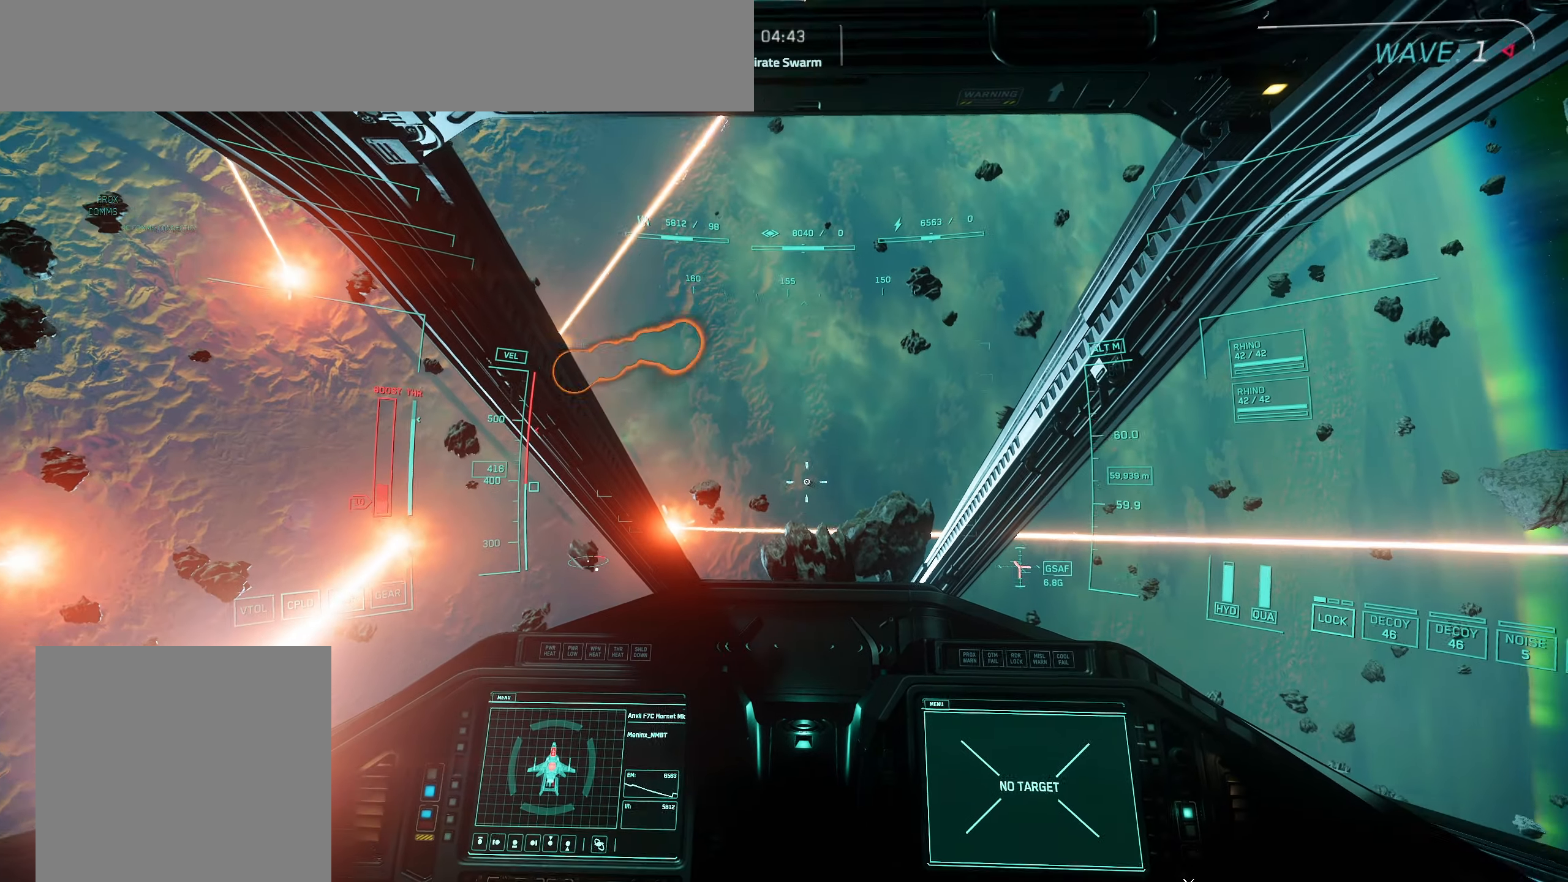
{"buttons": [], "left_stick": "left", "right_stick": "down-left", "events": [[67, "right_stick", "down-left"], [200, "L1", "down"], [333, "L1", "up"]]}
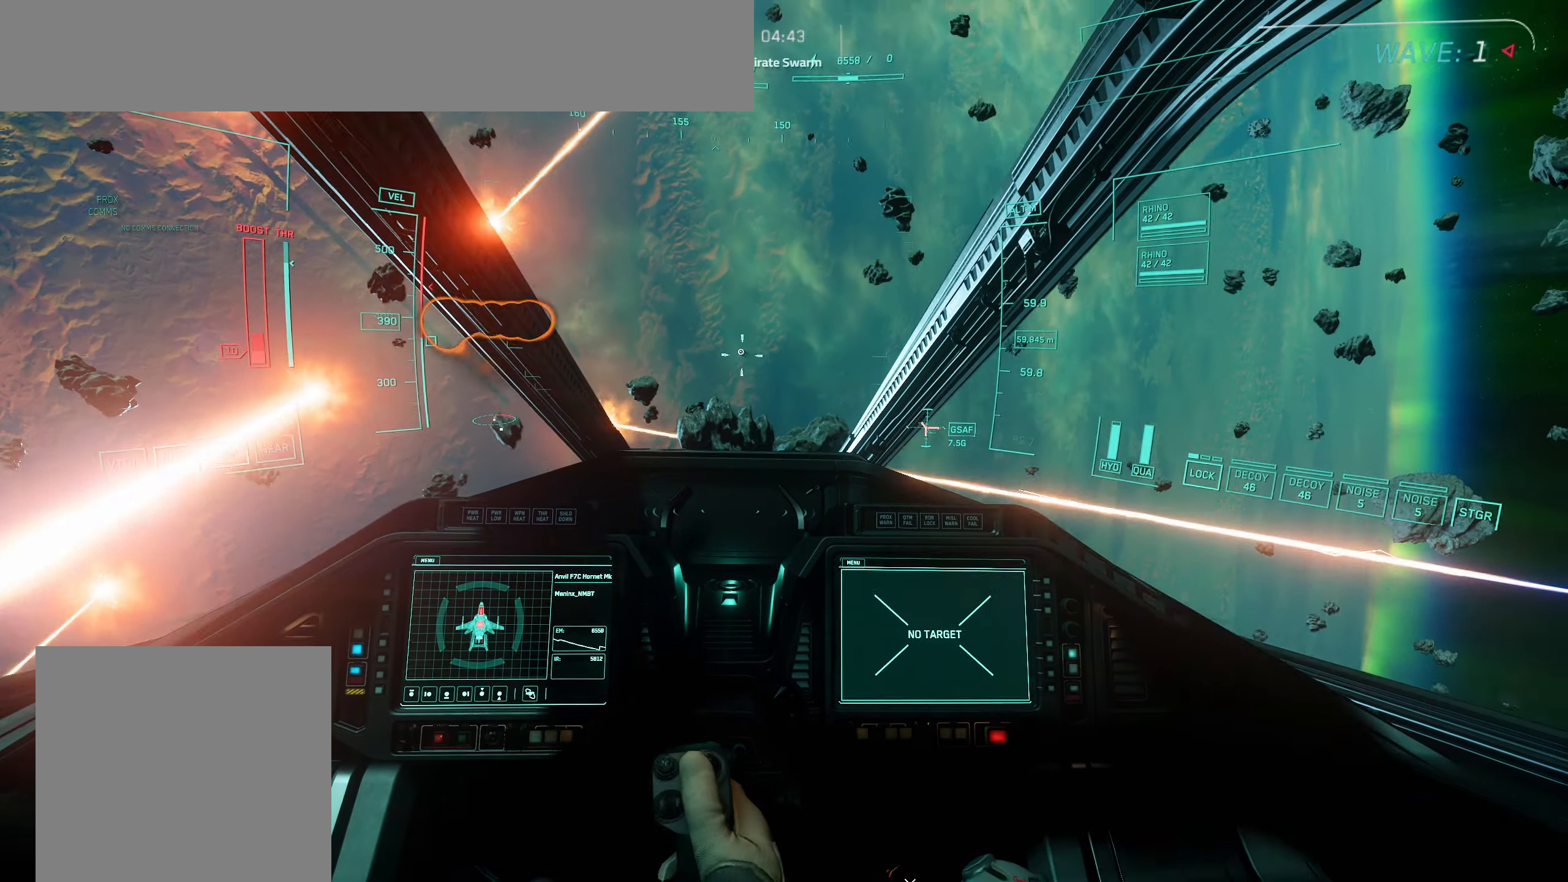
{"buttons": [], "left_stick": "center", "right_stick": "down-left", "events": [[17, "left_stick", "up-left"], [150, "left_stick", "center"]]}
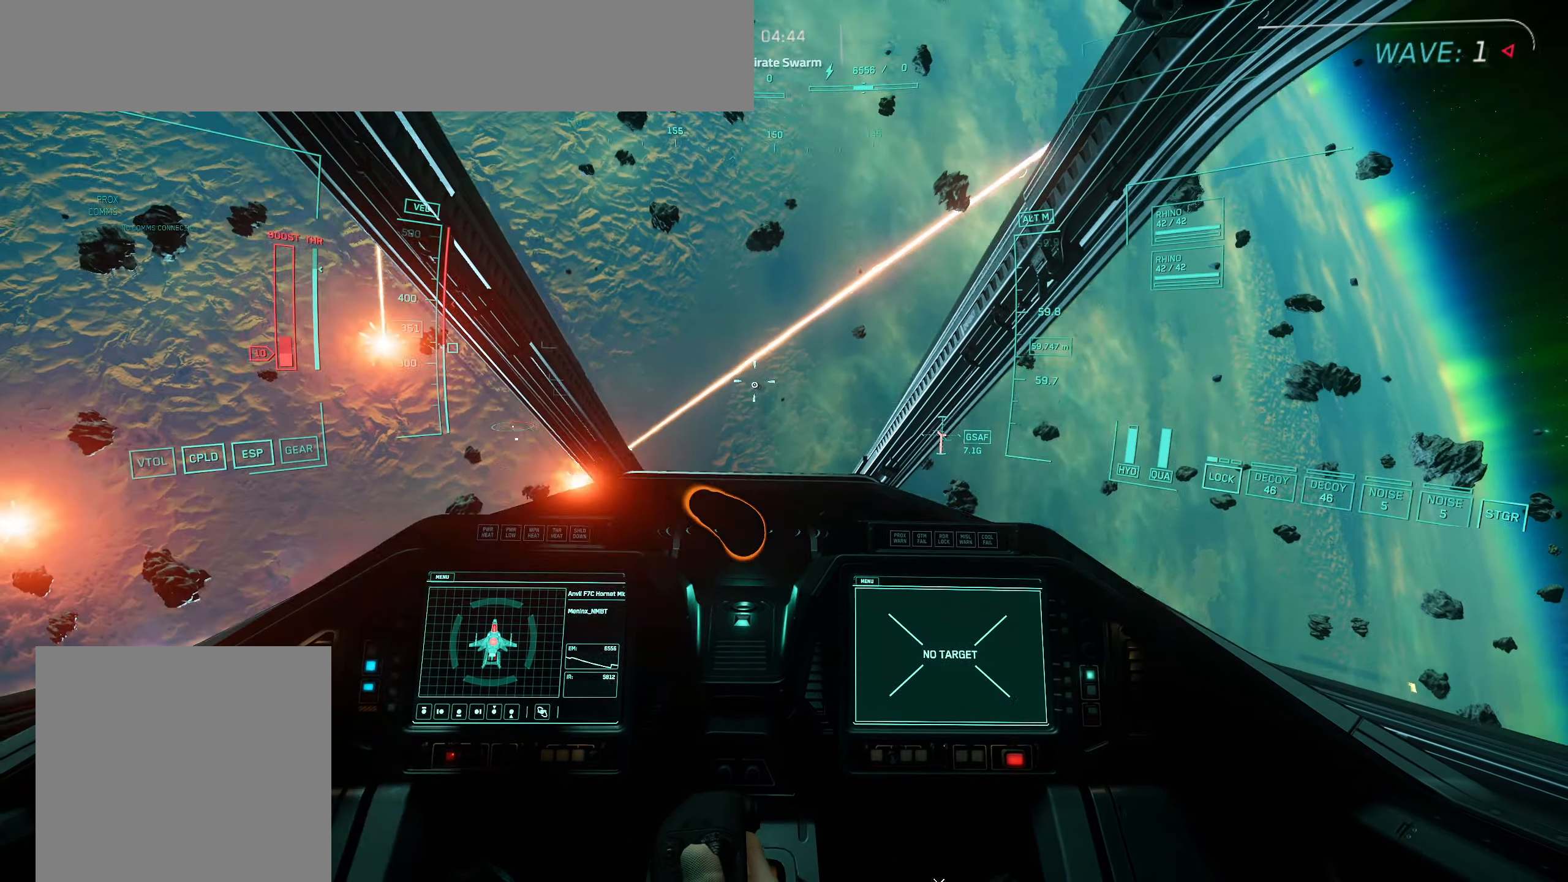
{"buttons": [], "left_stick": "center", "right_stick": "center", "events": [[133, "right_stick", "center"]]}
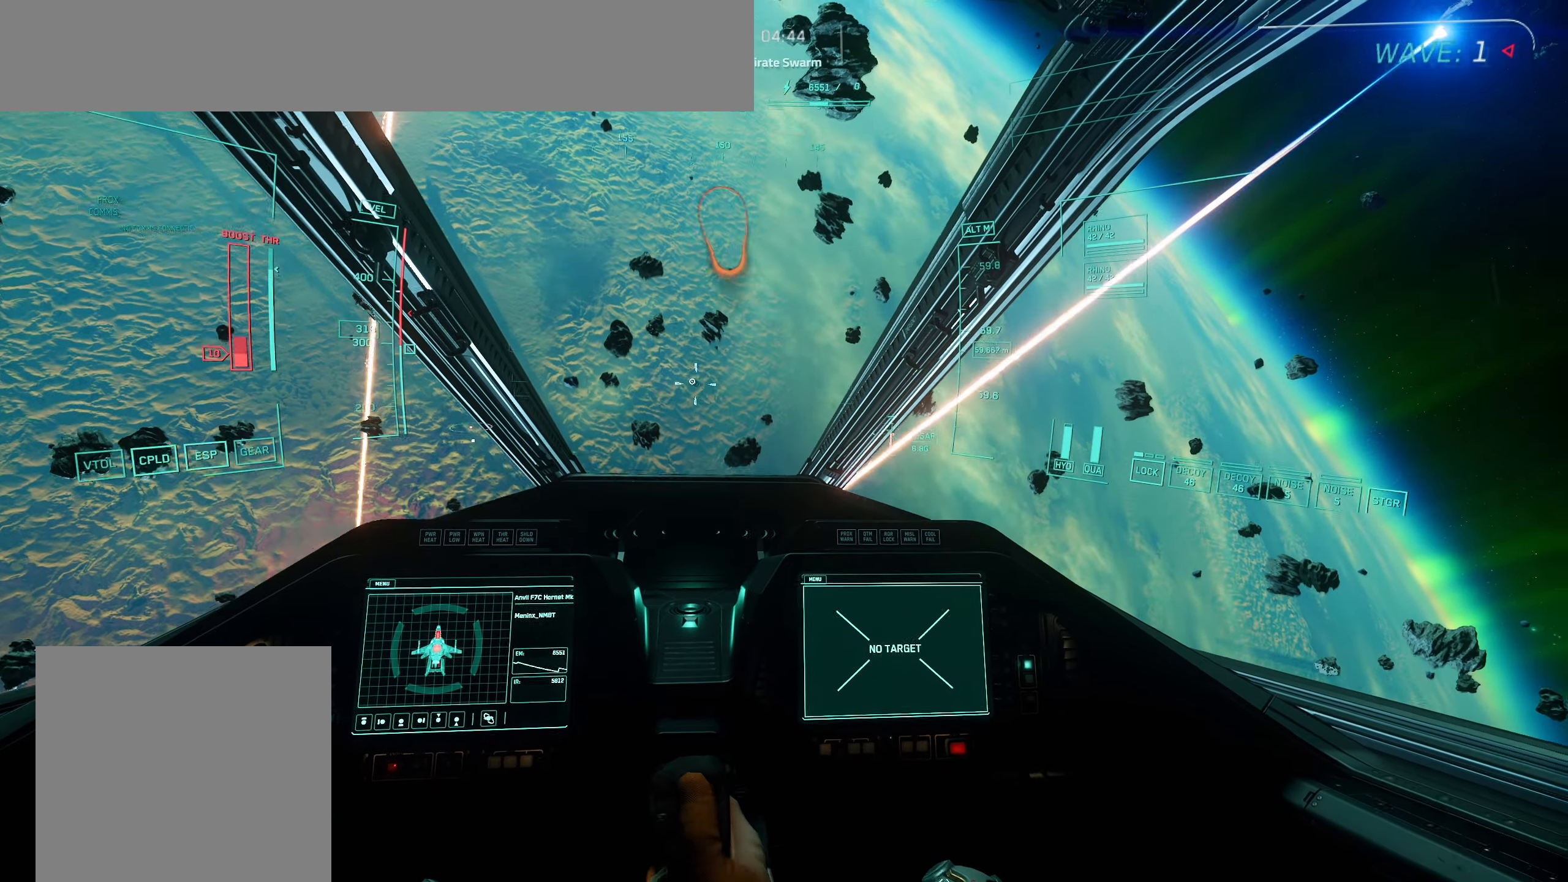
{"buttons": [], "left_stick": "up", "right_stick": "down-left", "events": [[300, "right_stick", "down-left"], [333, "left_stick", "up"]]}
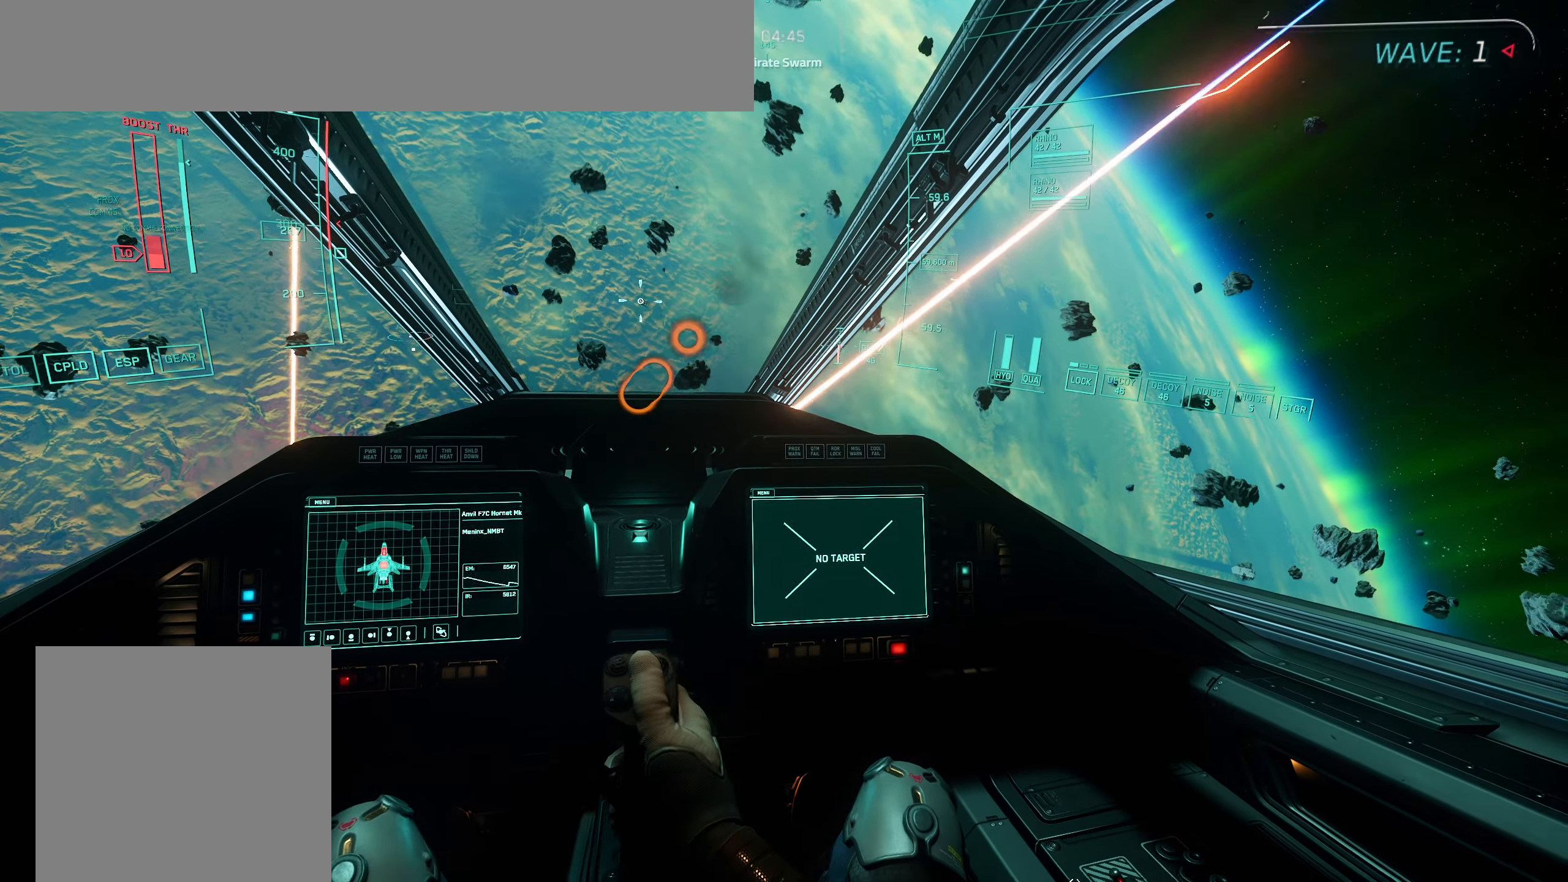
{"buttons": [], "left_stick": "up", "right_stick": "up-left", "events": [[83, "right_stick", "left"], [450, "right_stick", "up-left"]]}
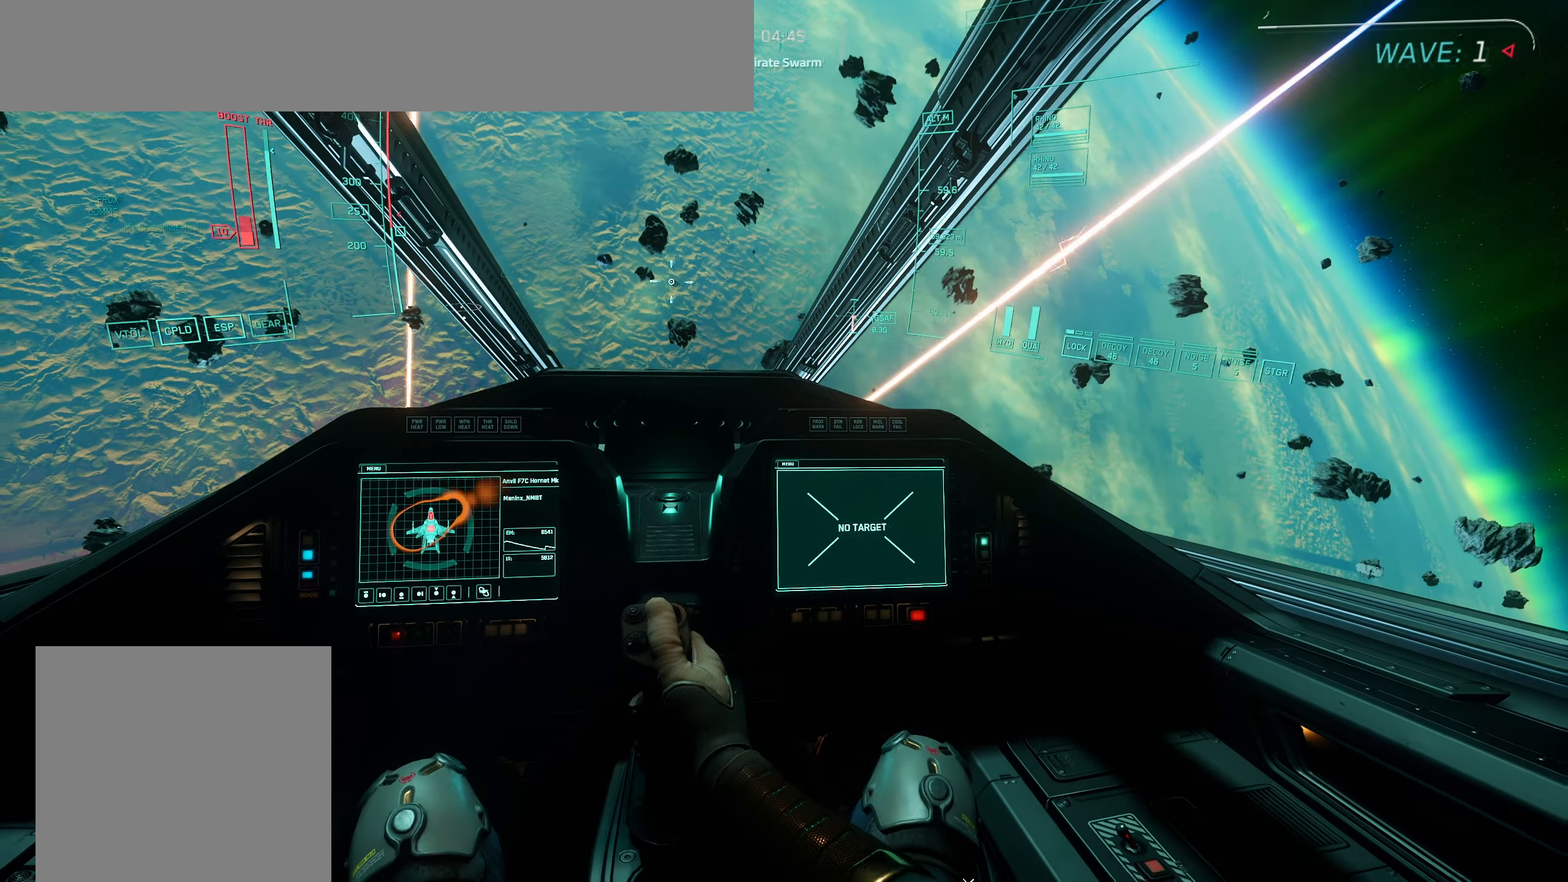
{"buttons": [], "left_stick": "up", "right_stick": "up-left", "events": []}
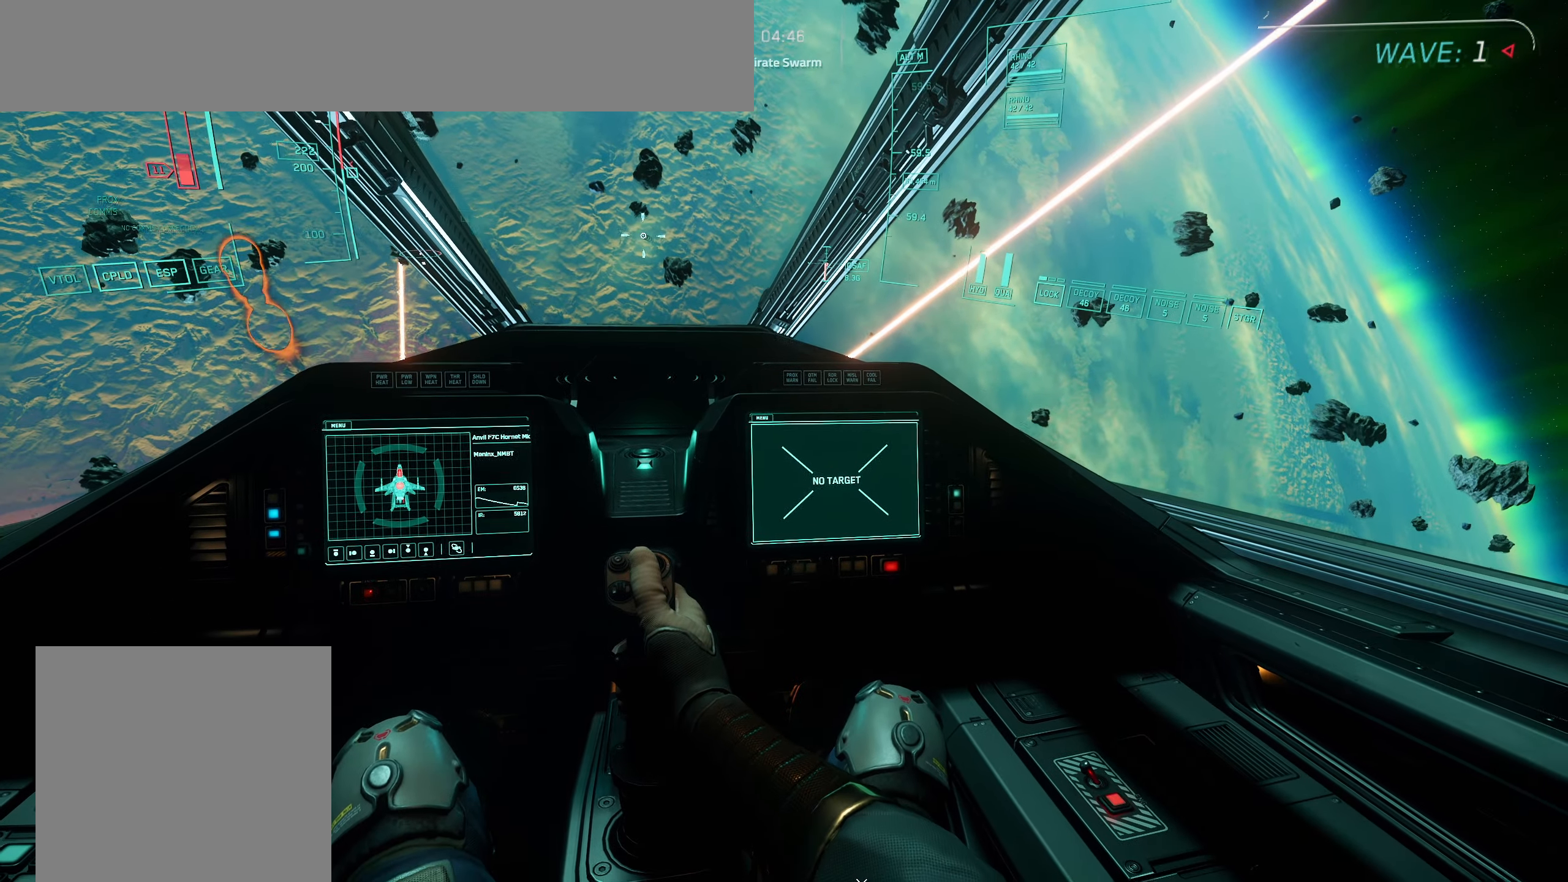
{"buttons": [], "left_stick": "up", "right_stick": "up-left", "events": []}
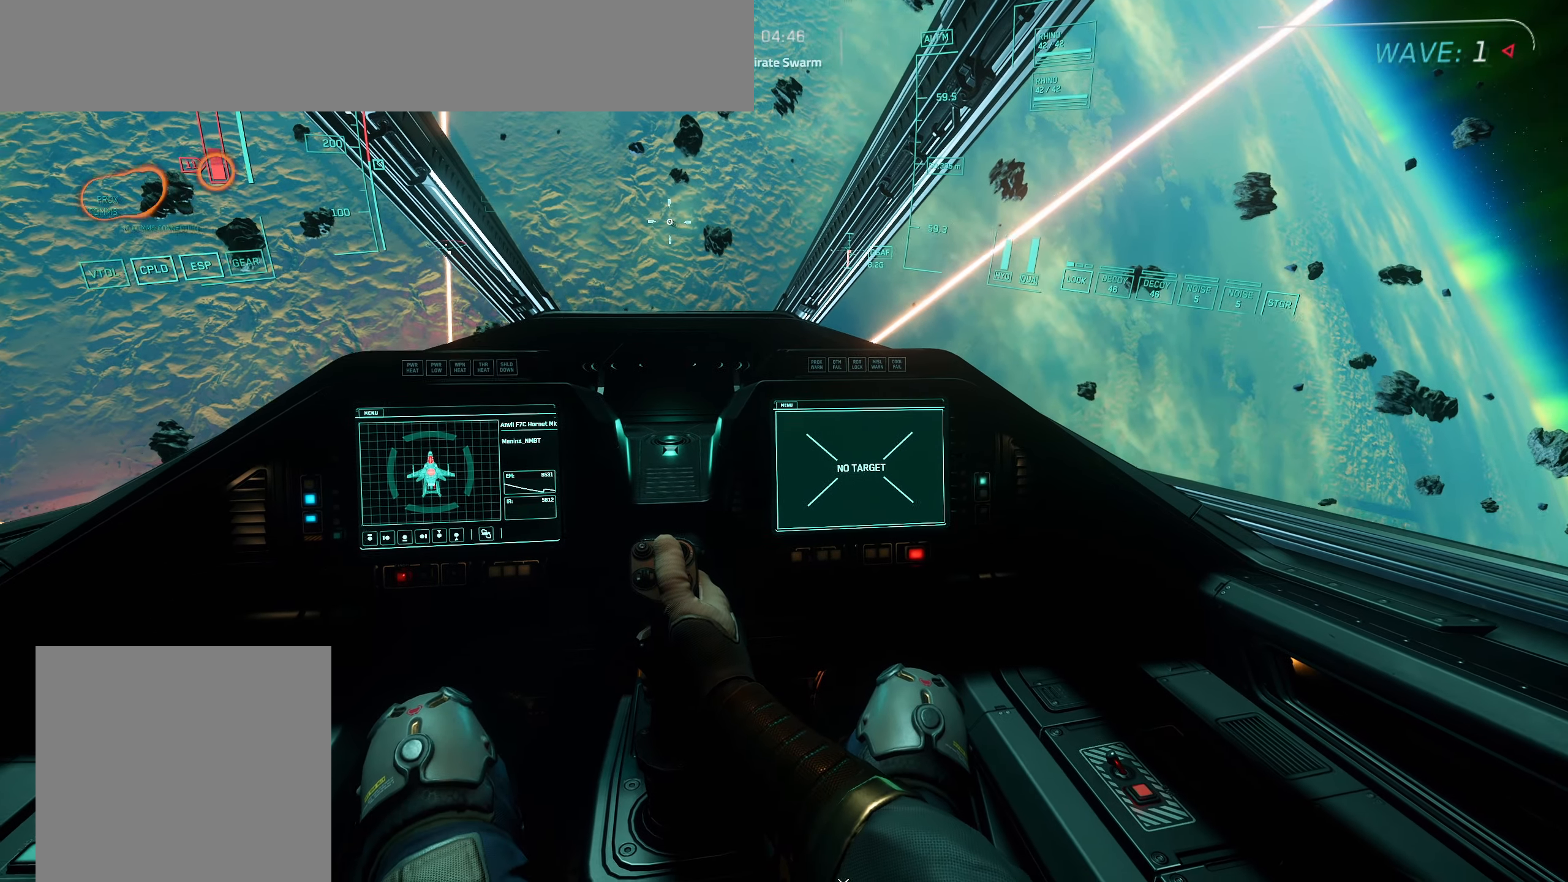
{"buttons": [], "left_stick": "up", "right_stick": "up-left", "events": []}
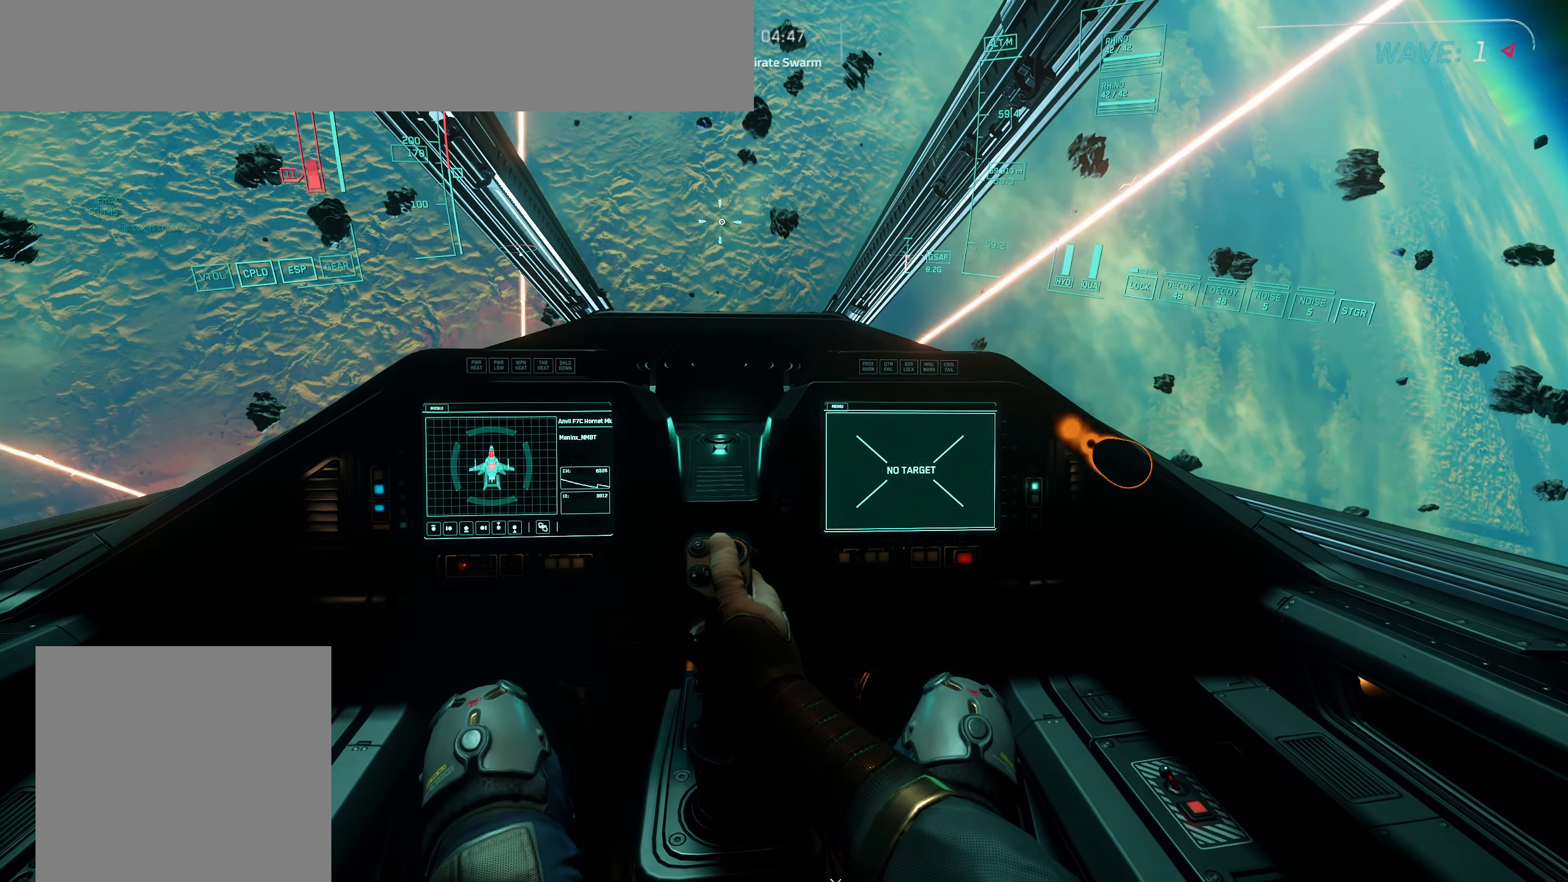
{"buttons": [], "left_stick": "up", "right_stick": "up-left", "events": []}
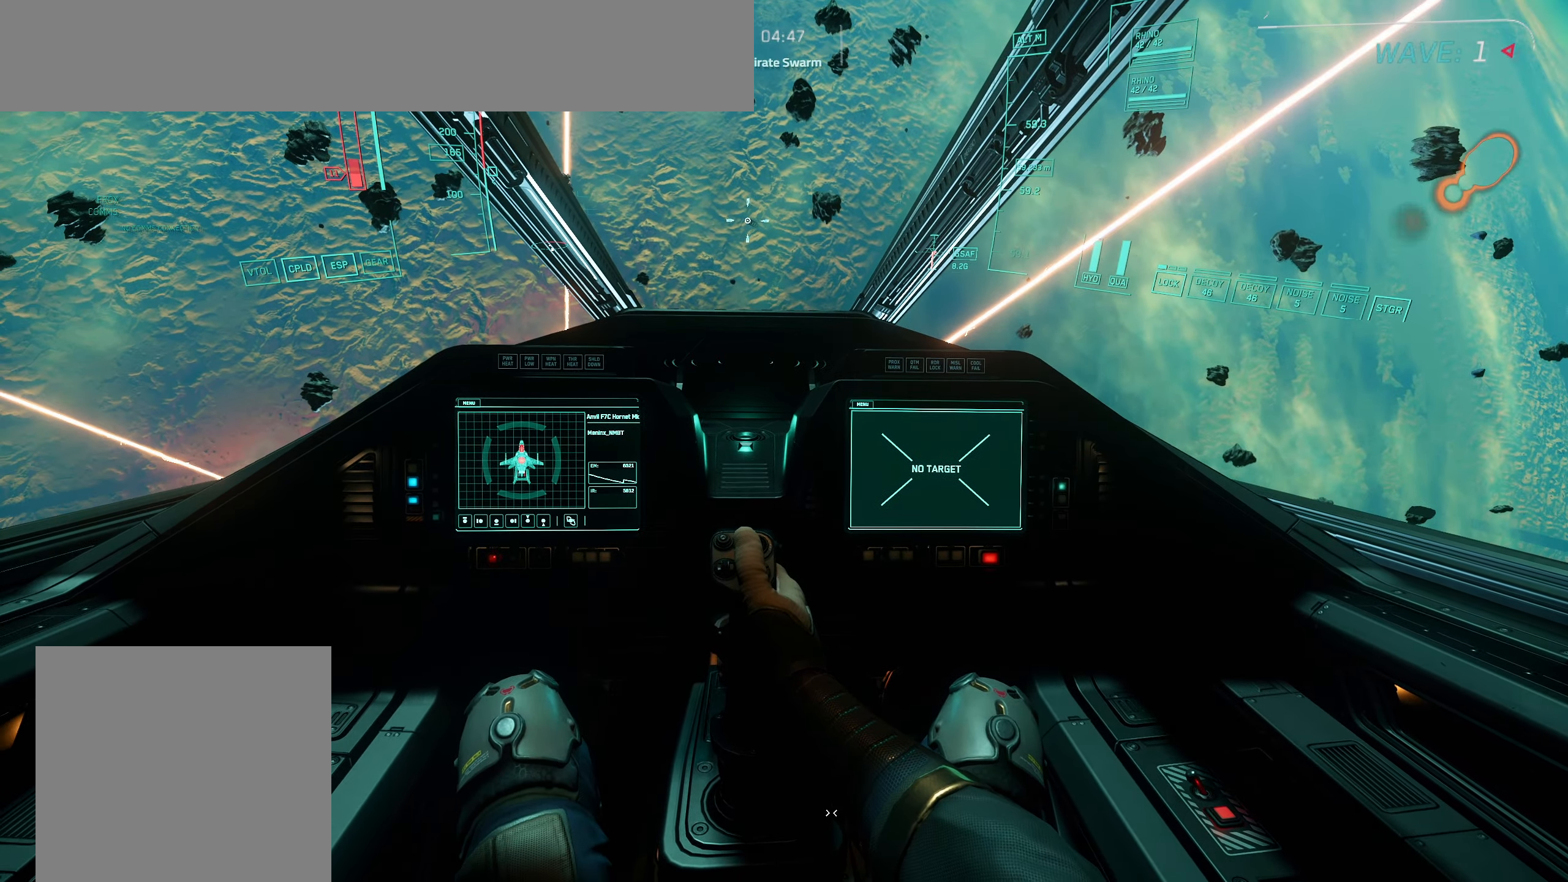
{"buttons": [], "left_stick": "up", "right_stick": "up-left", "events": []}
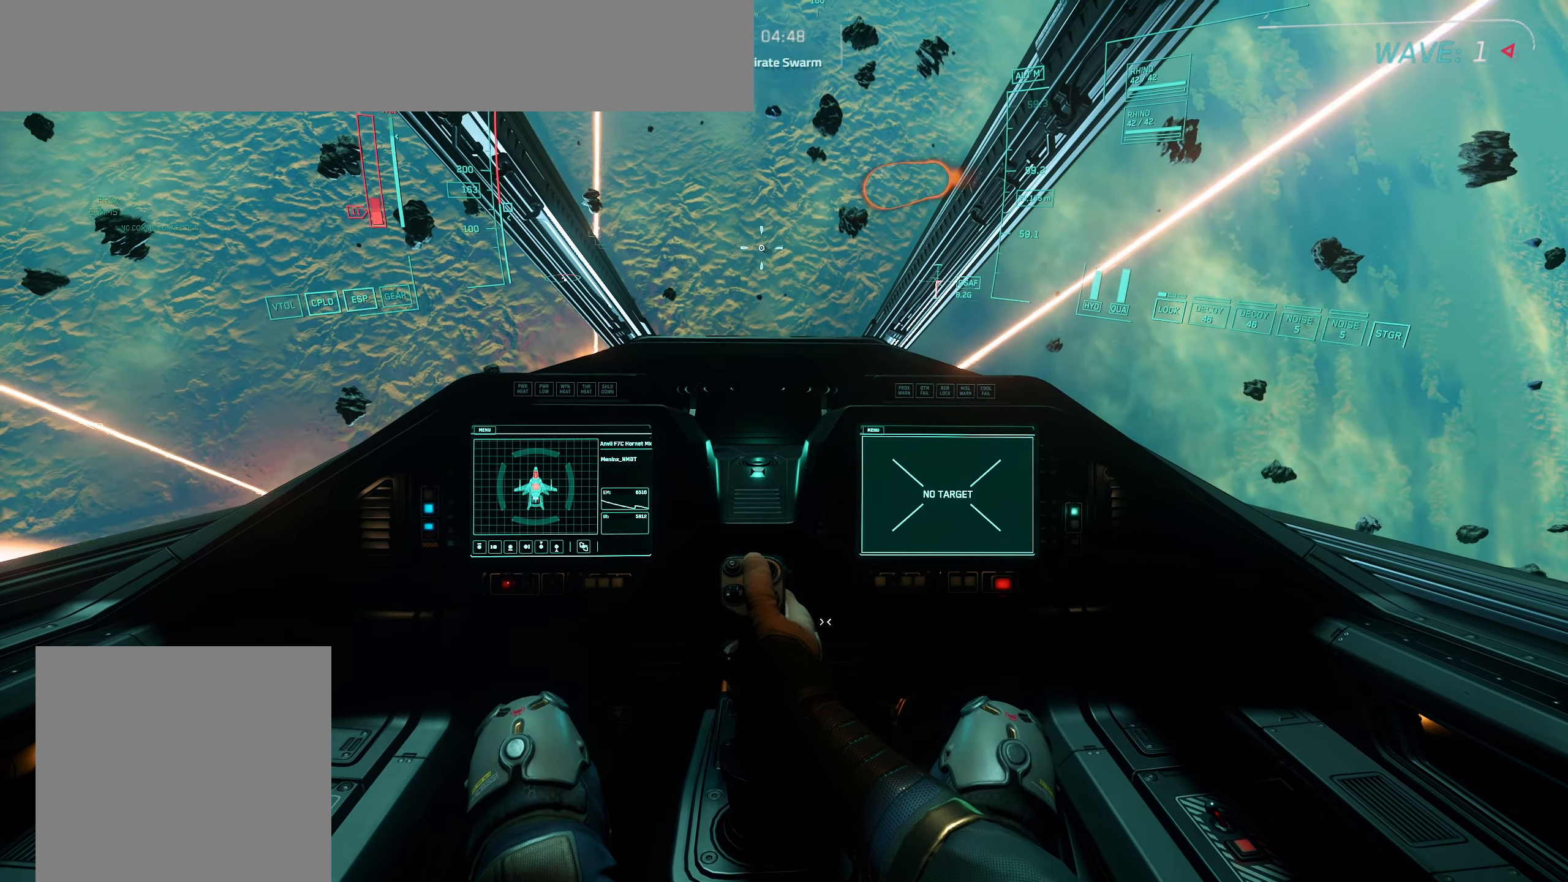
{"buttons": [], "left_stick": "up", "right_stick": "up-left", "events": []}
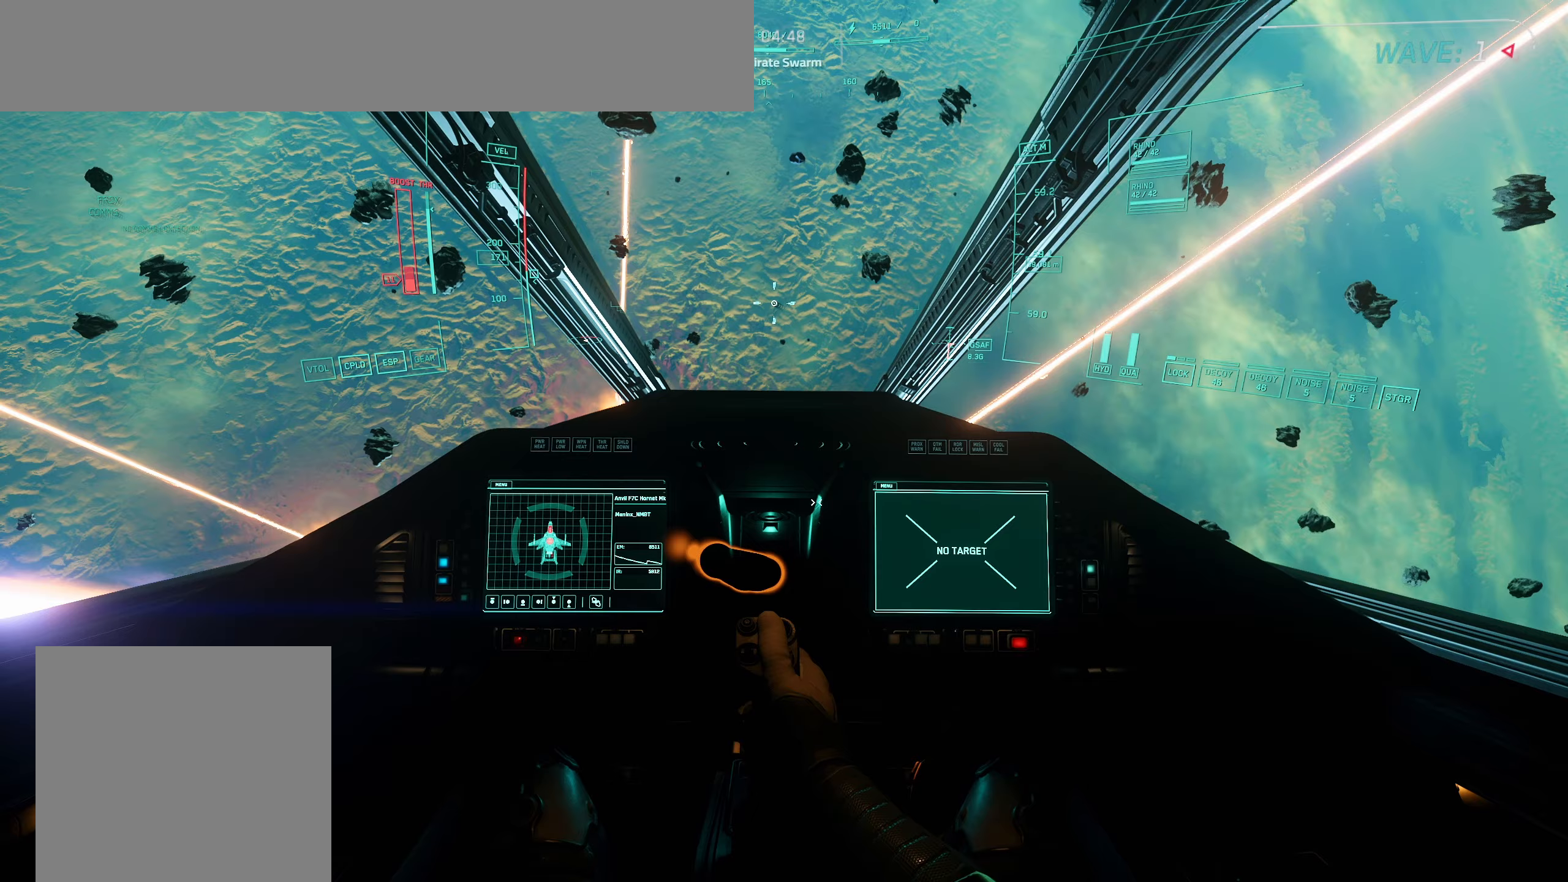
{"buttons": [], "left_stick": "up", "right_stick": "up-left", "events": []}
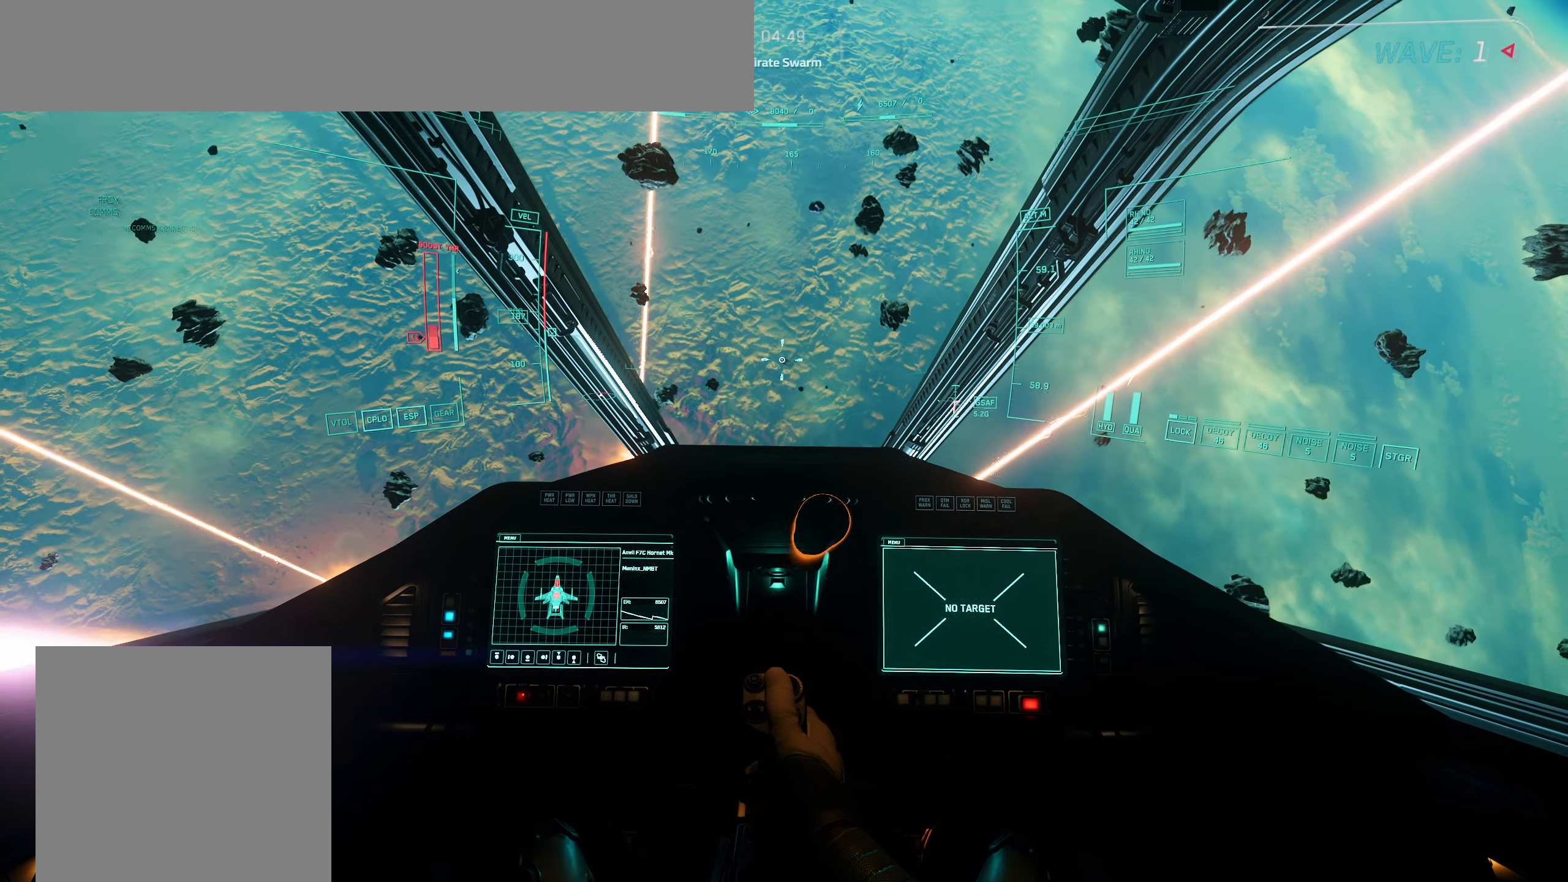
{"buttons": [], "left_stick": "up", "right_stick": "up-left", "events": []}
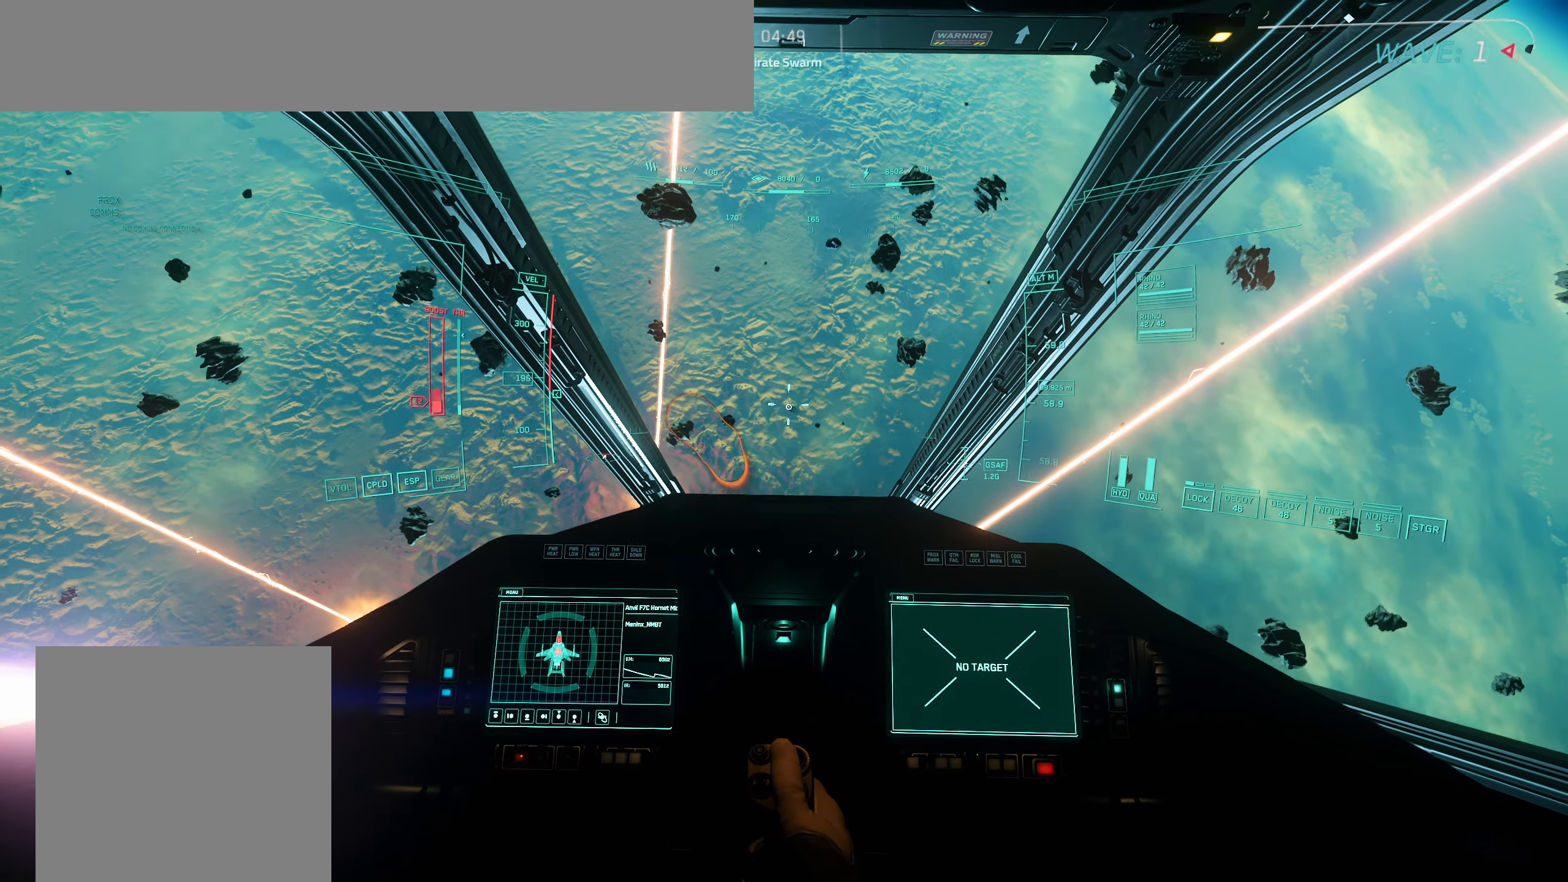
{"buttons": ["L1", "R1"], "left_stick": "up-left", "right_stick": "up-left", "events": [[133, "left_stick", "up-left"], [200, "L1", "down"], [317, "R1", "down"]]}
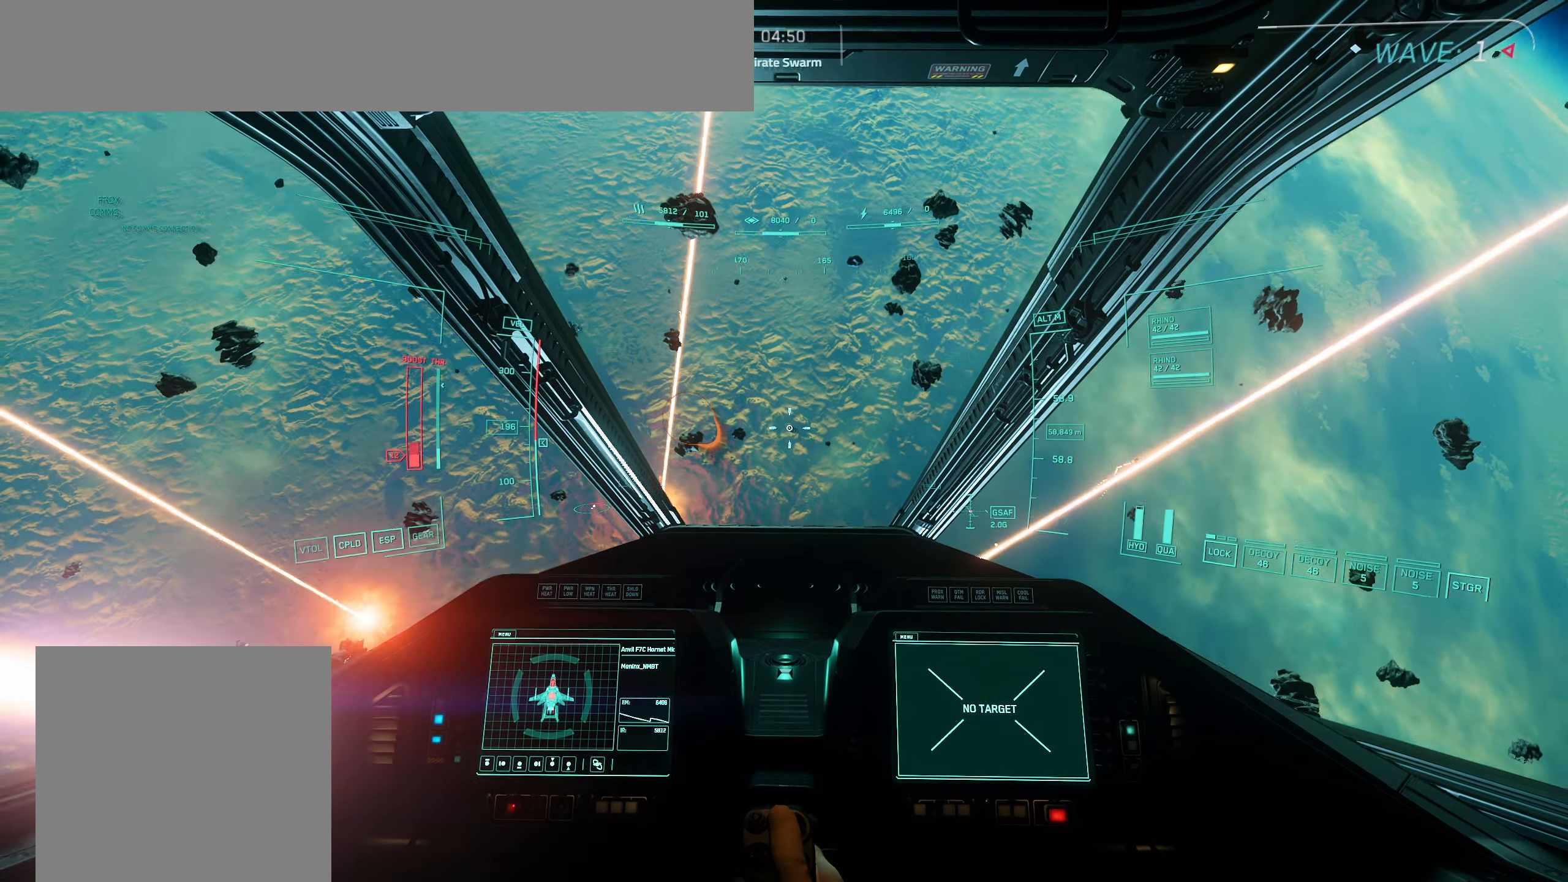
{"buttons": [], "left_stick": "up-left", "right_stick": "center", "events": [[17, "L1", "up"], [67, "R1", "up"], [67, "right_stick", "center"]]}
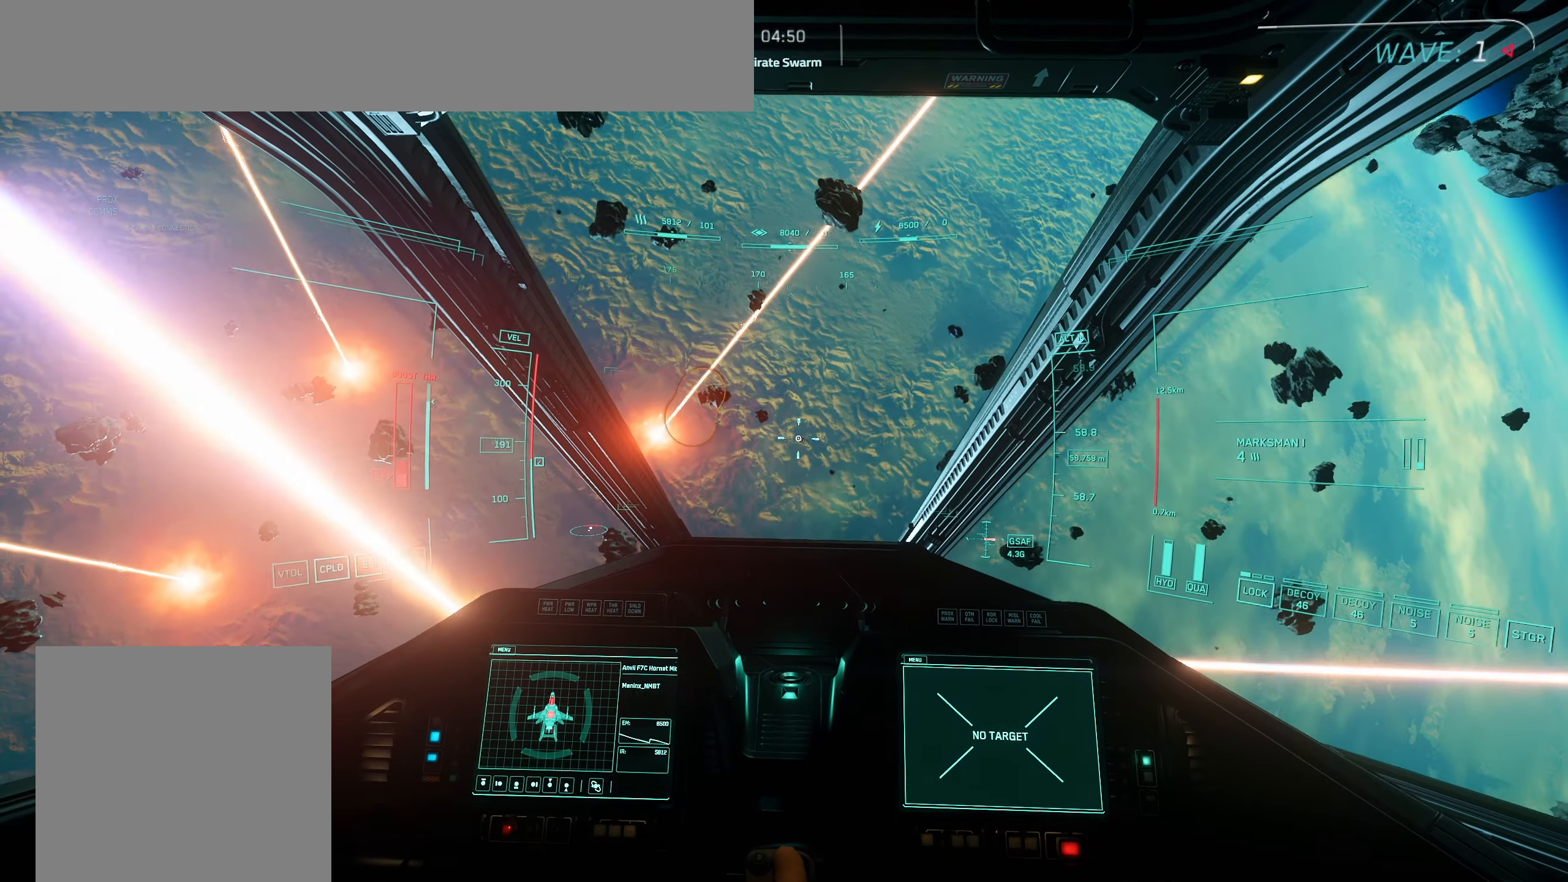
{"buttons": ["R1"], "left_stick": "up-left", "right_stick": "center", "events": [[50, "R1", "down"]]}
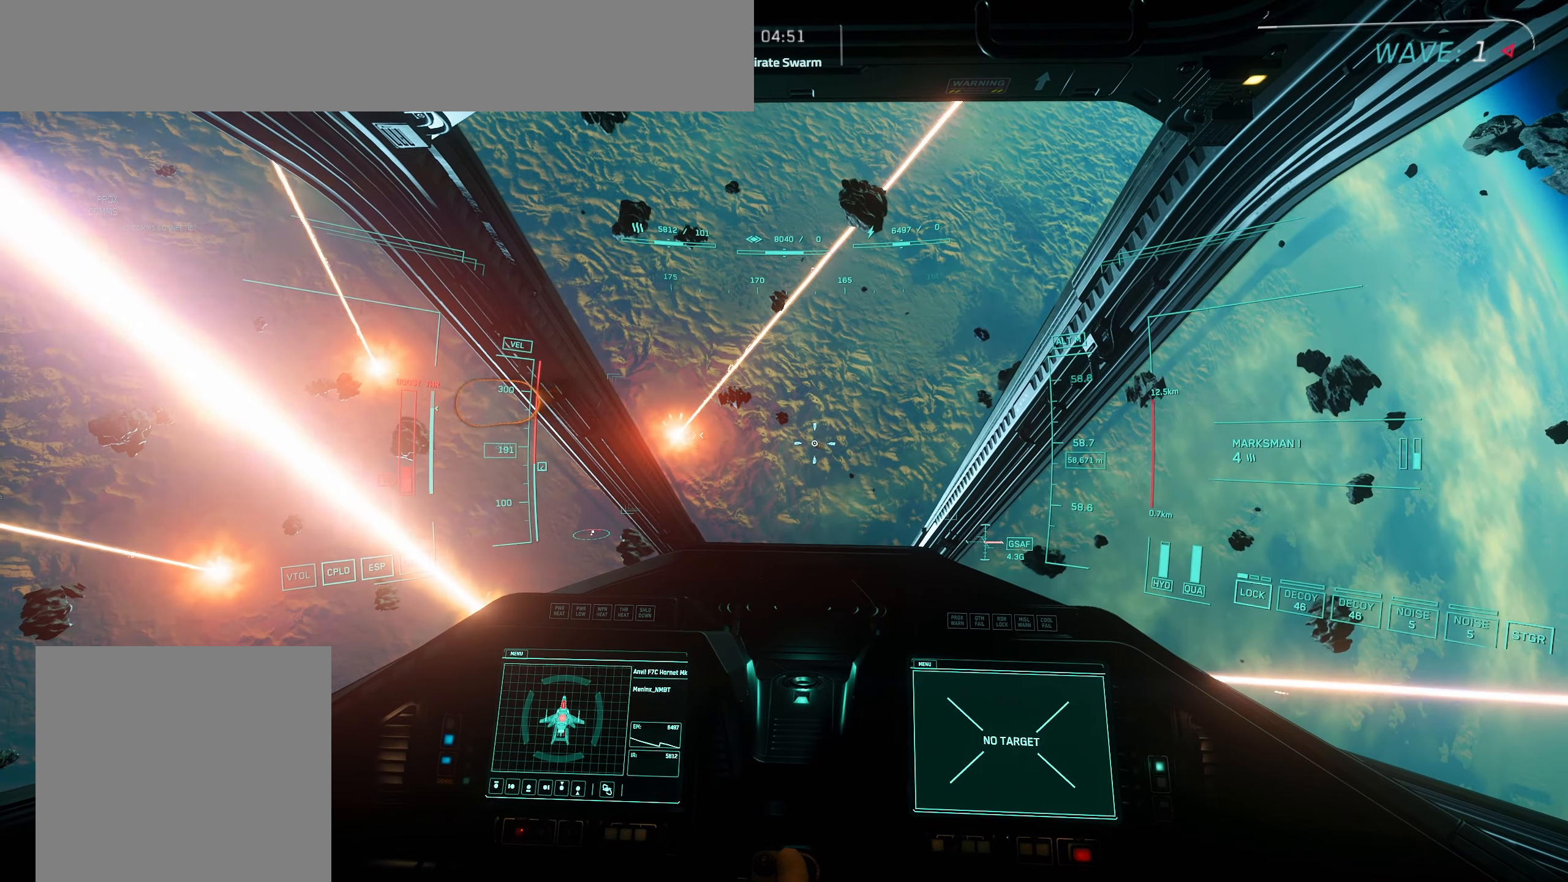
{"buttons": [], "left_stick": "up-left", "right_stick": "center", "events": [[267, "R1", "up"]]}